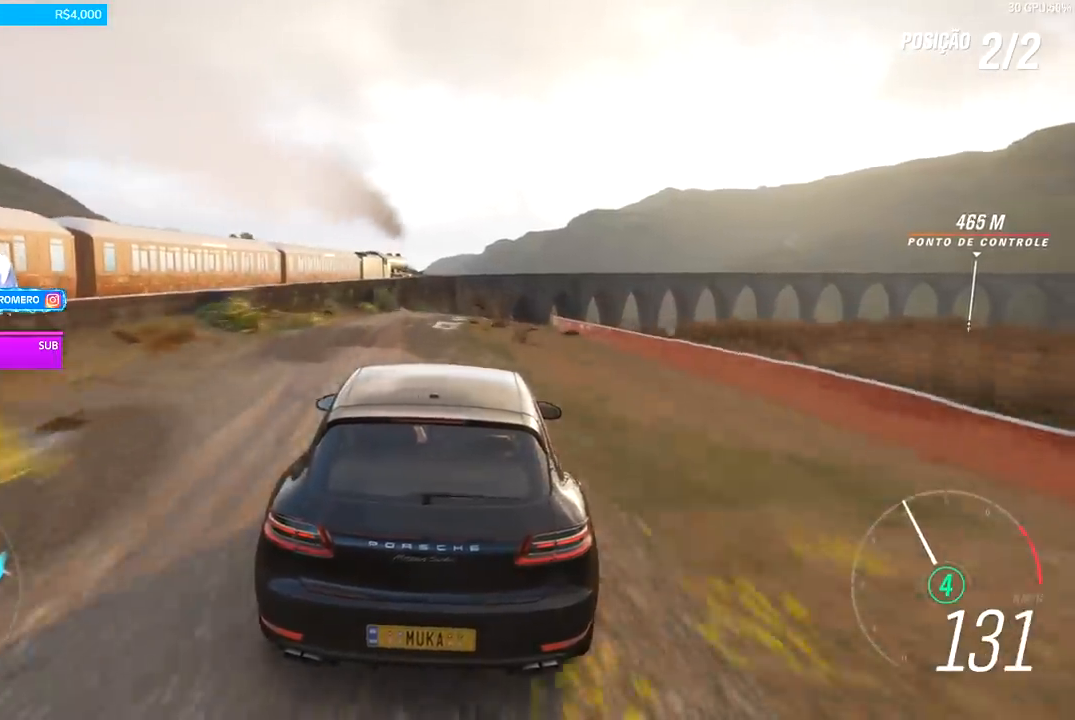
Gameplay with a controller (Xbox layout); each line is a JSON object with the inputs held at the frame after it. "events" lists button and stick changes between this image and that frame as [ms after this image, input, new state], when the widget could be followed in between.
{"buttons": ["R2"], "left_stick": "center", "right_stick": "center", "events": [[133, "left_stick", "center"], [300, "left_stick", "right"], [433, "left_stick", "center"]]}
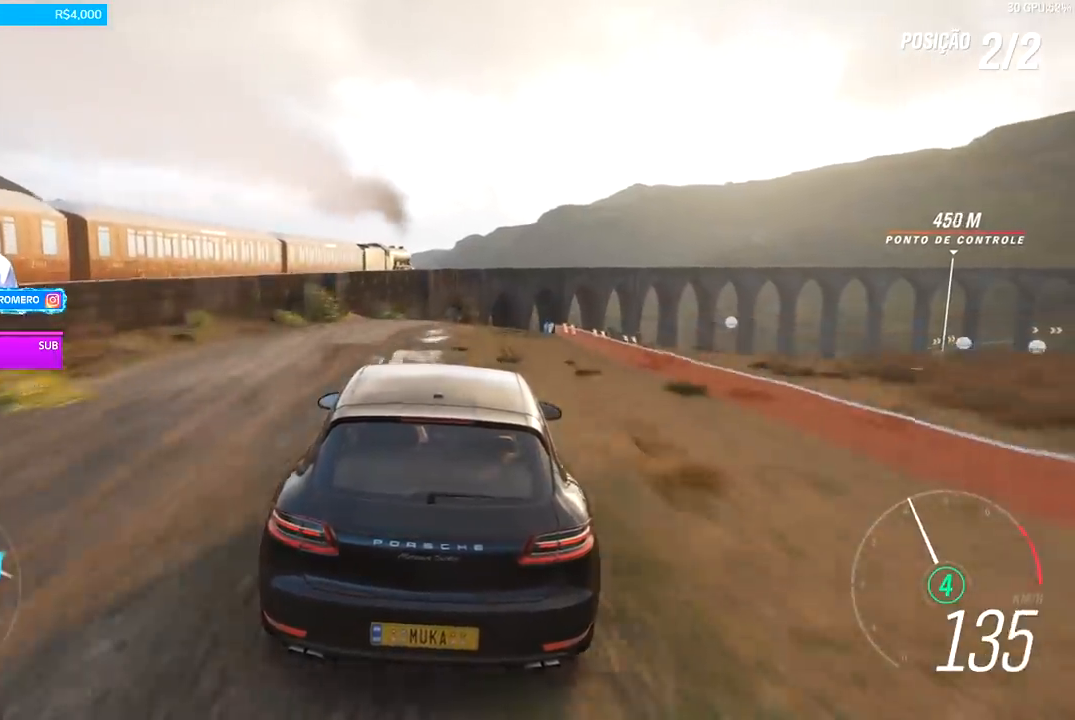
{"buttons": ["R2"], "left_stick": "right", "right_stick": "center", "events": [[167, "left_stick", "right"]]}
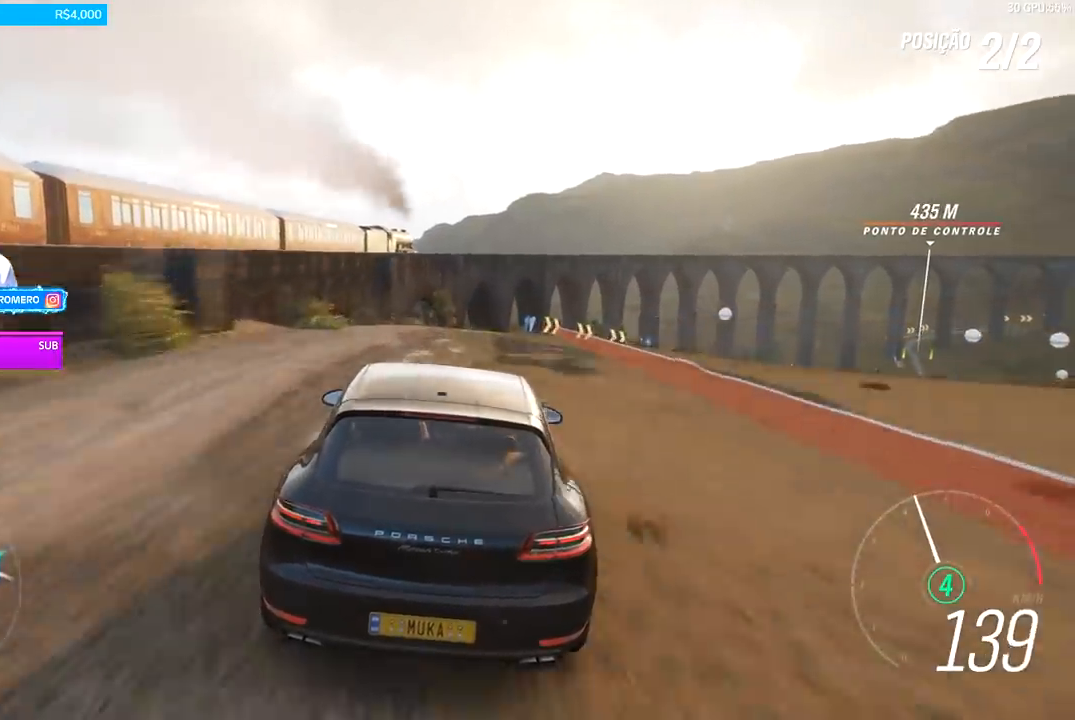
{"buttons": ["R2"], "left_stick": "right", "right_stick": "center", "events": [[67, "left_stick", "center"], [233, "left_stick", "right"]]}
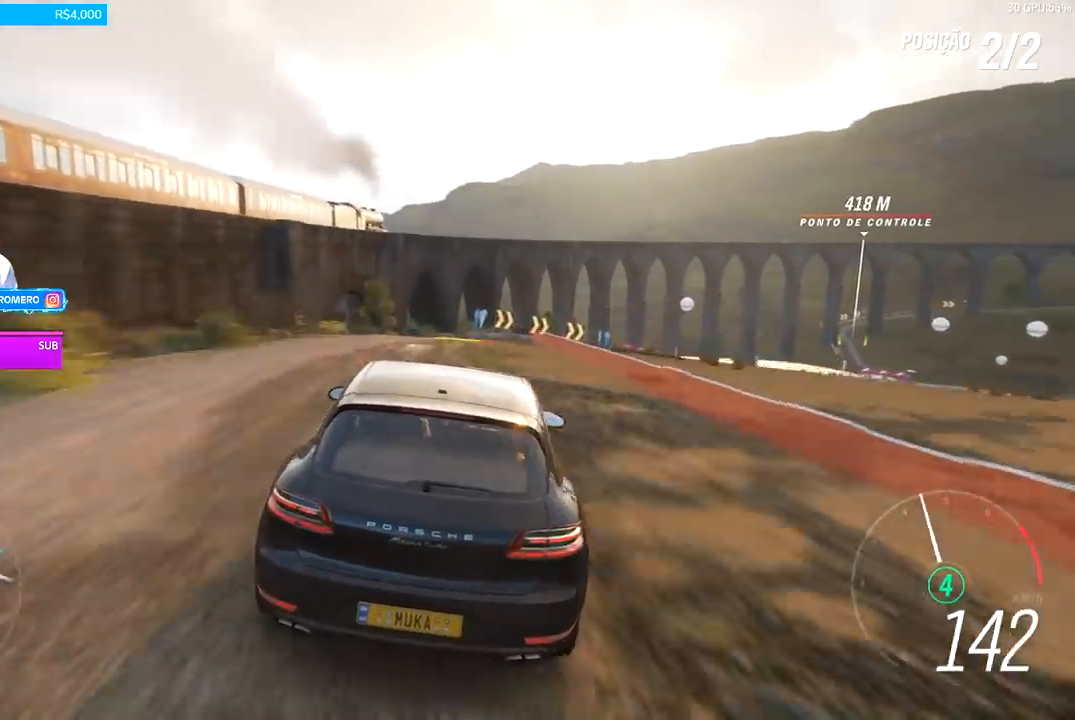
{"buttons": ["R2"], "left_stick": "center", "right_stick": "center", "events": [[67, "left_stick", "center"]]}
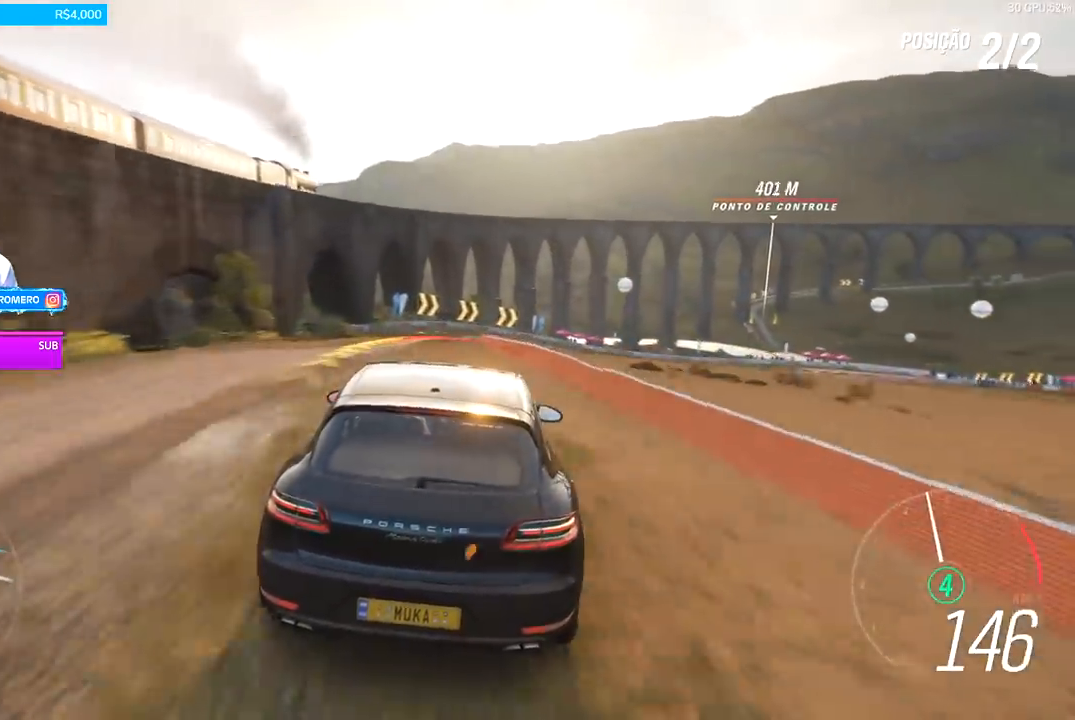
{"buttons": ["R2"], "left_stick": "center", "right_stick": "center", "events": [[33, "left_stick", "down-left"], [167, "left_stick", "center"], [233, "left_stick", "right"], [433, "left_stick", "center"]]}
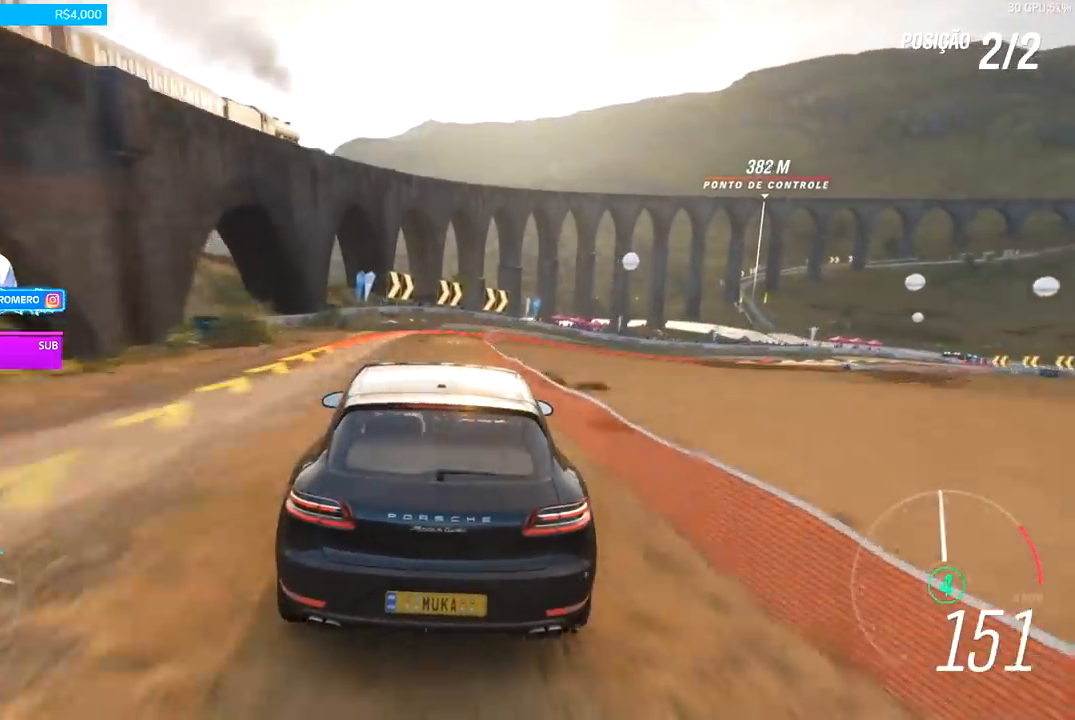
{"buttons": ["A", "X", "L2", "R2"], "left_stick": "right", "right_stick": "center", "events": [[133, "left_stick", "right"], [233, "L2", "down"], [300, "left_stick", "center"], [400, "R2", "up"], [400, "left_stick", "right"], [467, "A", "down"], [467, "R2", "down"], [467, "X", "down"]]}
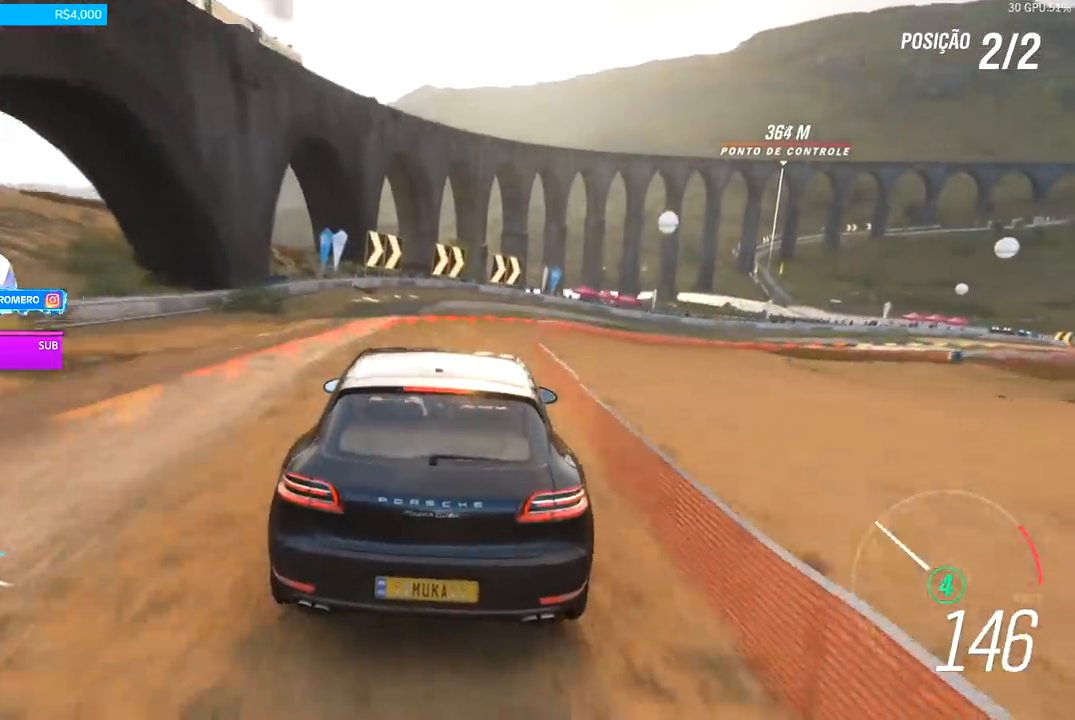
{"buttons": [], "left_stick": "right", "right_stick": "center", "events": [[67, "A", "up"], [67, "X", "up"], [100, "R2", "up"], [233, "L2", "up"], [300, "L2", "down"], [467, "L2", "up"]]}
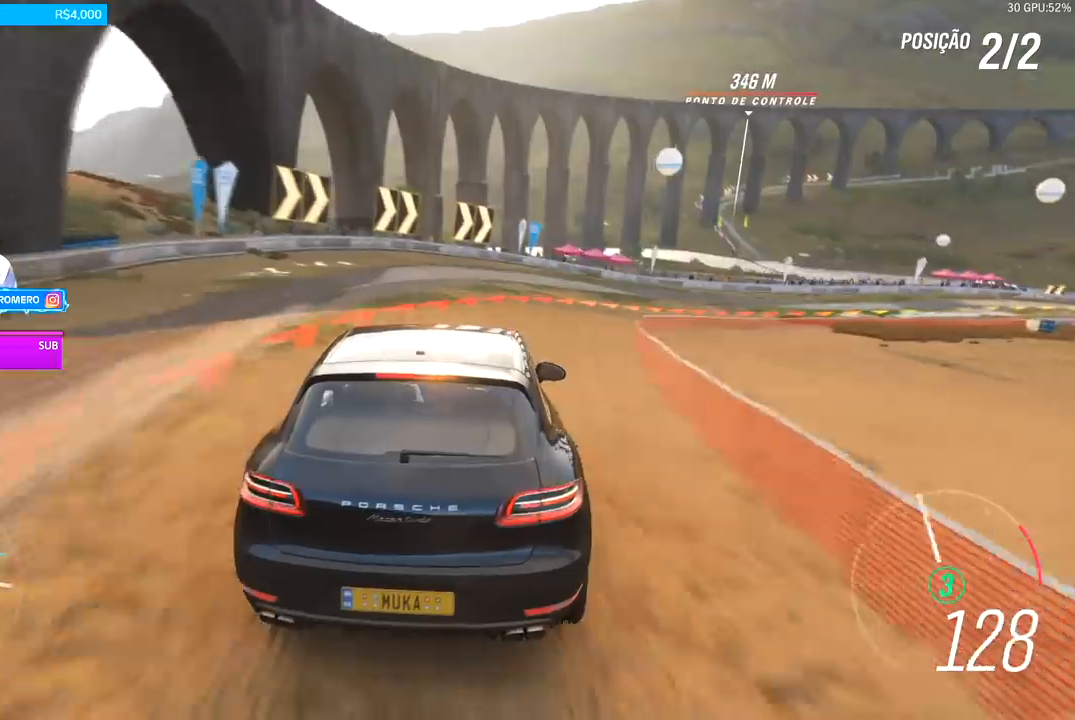
{"buttons": [], "left_stick": "right", "right_stick": "center", "events": [[33, "L2", "down"], [67, "R2", "down"], [133, "A", "down"], [133, "X", "down"], [200, "L2", "up"], [233, "A", "up"], [233, "X", "up"], [267, "R2", "up"]]}
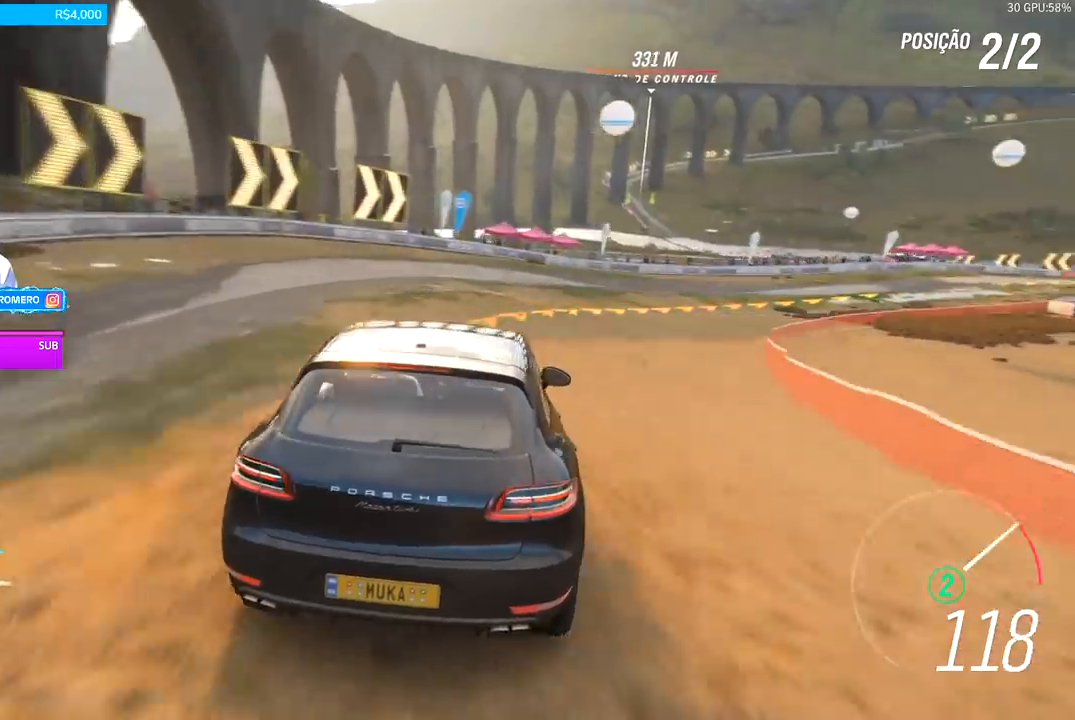
{"buttons": [], "left_stick": "right", "right_stick": "center", "events": [[400, "A", "down"], [400, "B", "down"], [433, "A", "up"], [433, "B", "up"]]}
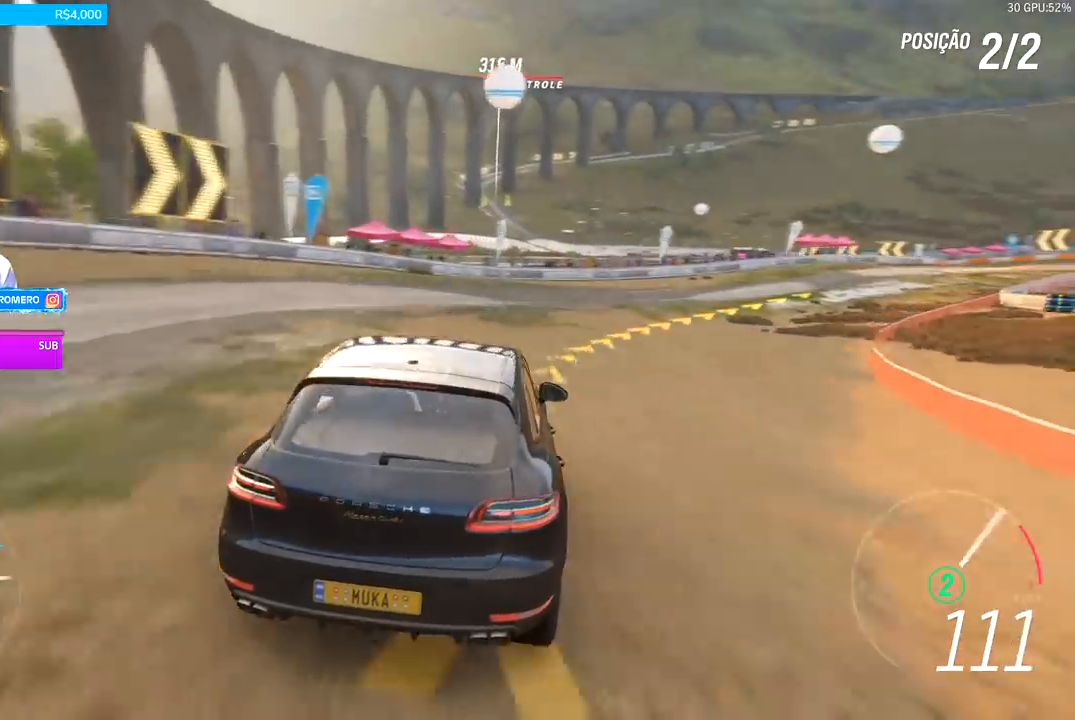
{"buttons": ["R2"], "left_stick": "right", "right_stick": "center", "events": [[267, "R2", "down"]]}
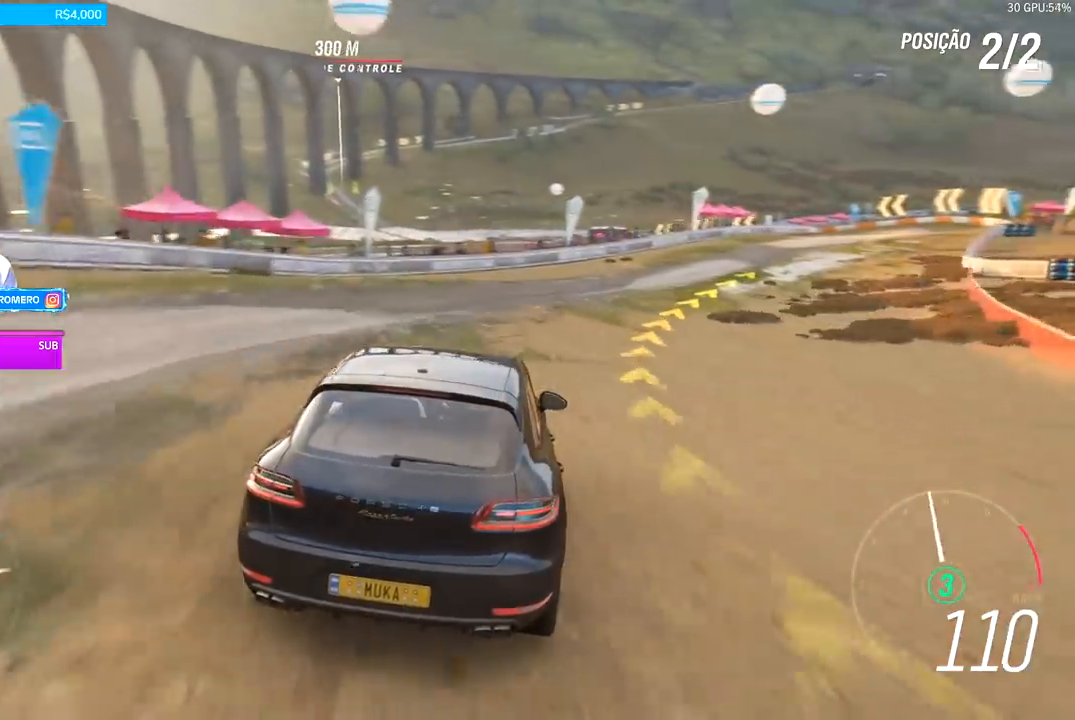
{"buttons": ["R2"], "left_stick": "right", "right_stick": "center", "events": []}
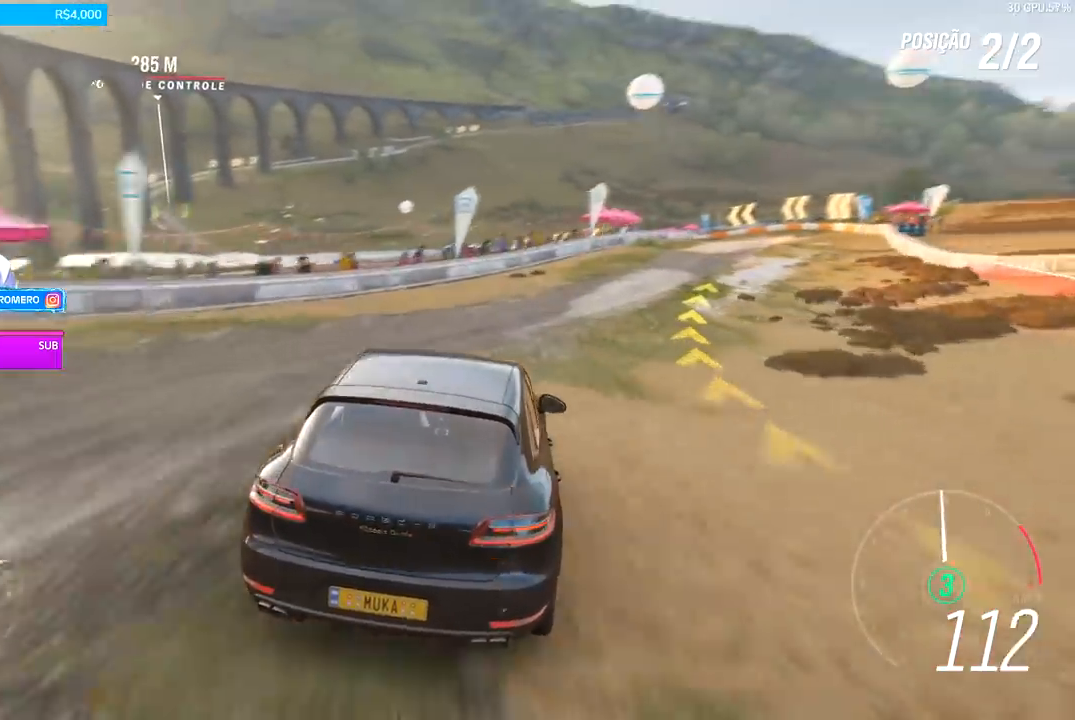
{"buttons": ["R2"], "left_stick": "right", "right_stick": "center", "events": []}
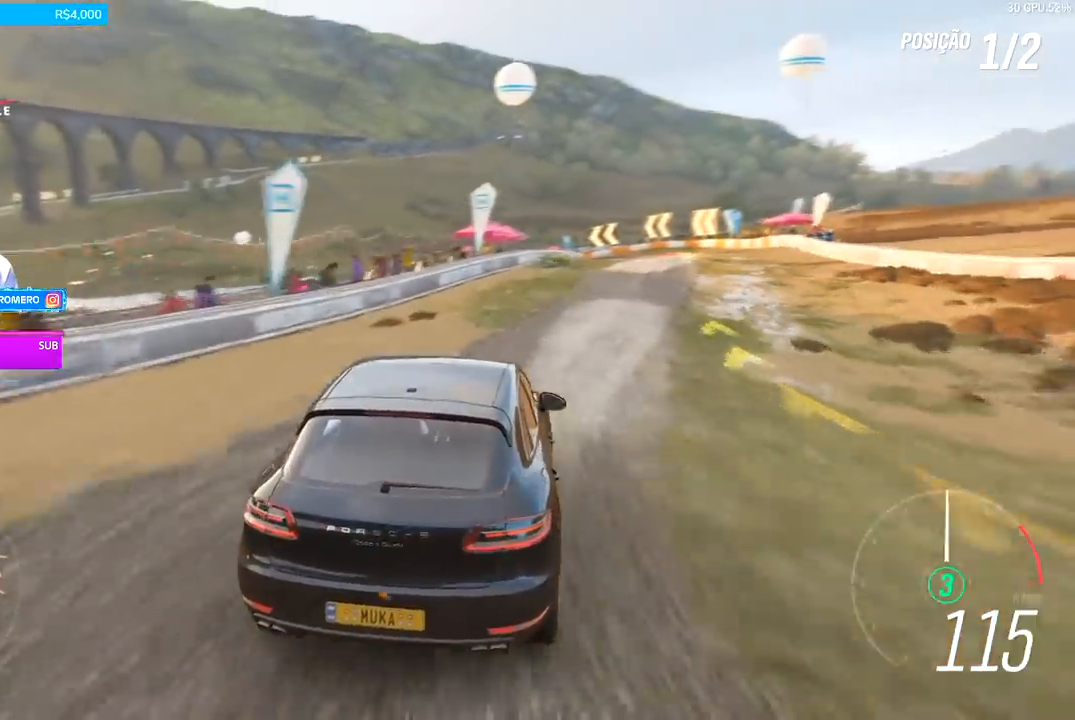
{"buttons": ["R2"], "left_stick": "left", "right_stick": "center", "events": [[233, "left_stick", "center"], [467, "left_stick", "left"]]}
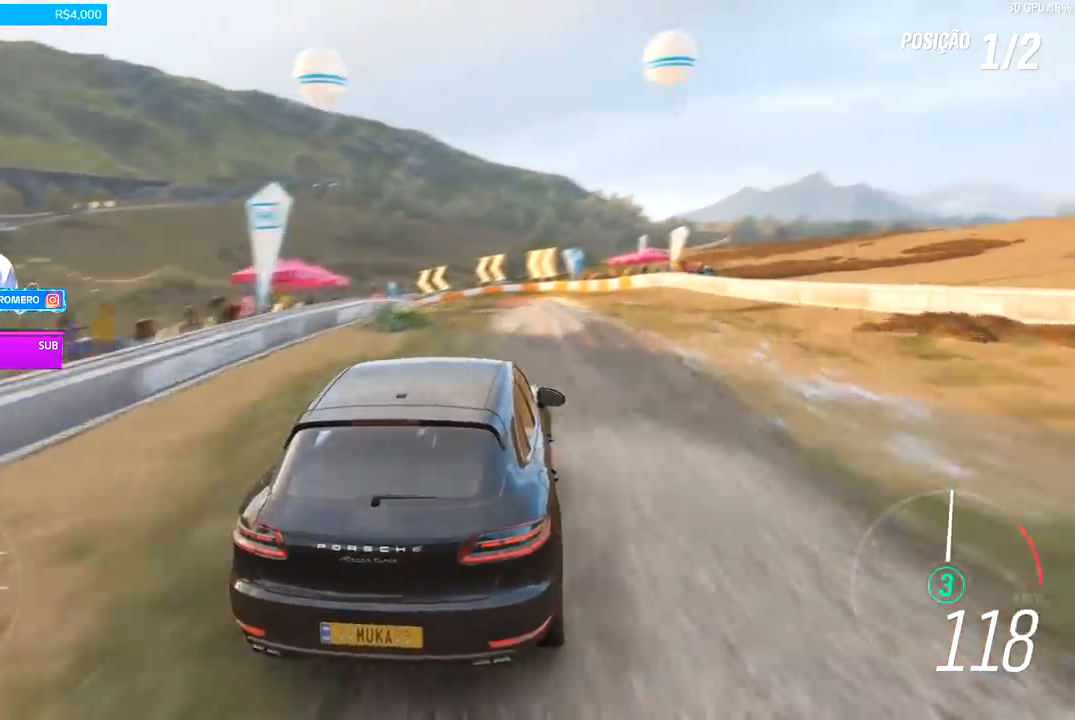
{"buttons": ["L2"], "left_stick": "left", "right_stick": "center", "events": [[133, "left_stick", "center"], [267, "left_stick", "left"], [500, "L2", "down"], [500, "R2", "up"]]}
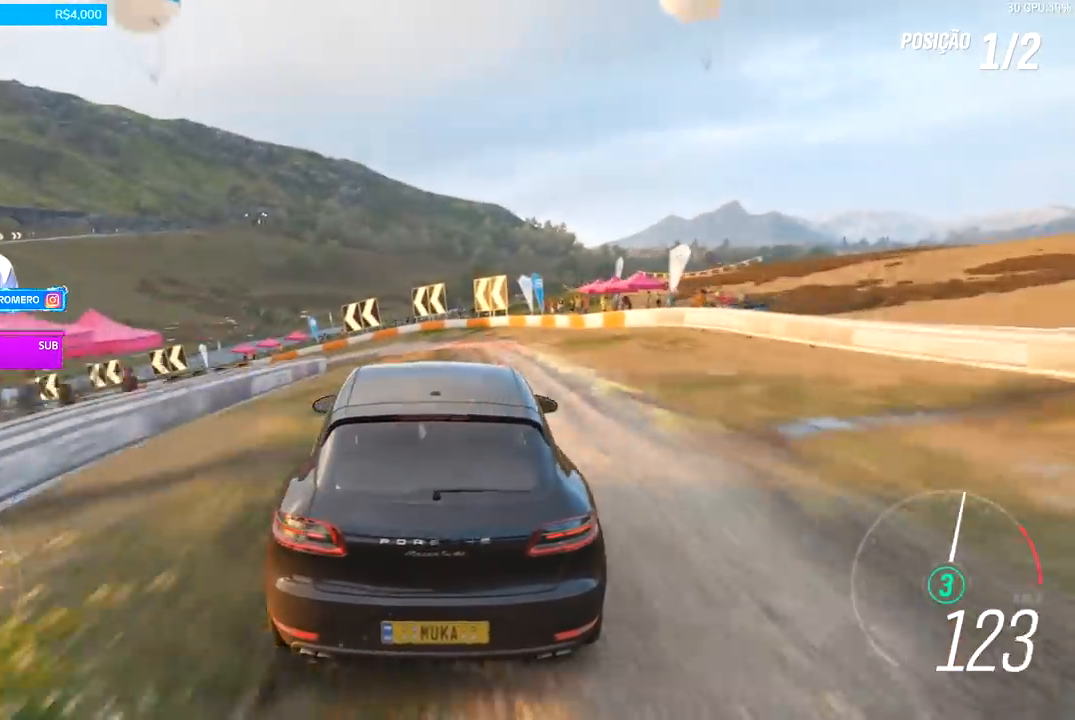
{"buttons": ["R2"], "left_stick": "left", "right_stick": "center", "events": [[100, "L2", "up"], [100, "R2", "down"]]}
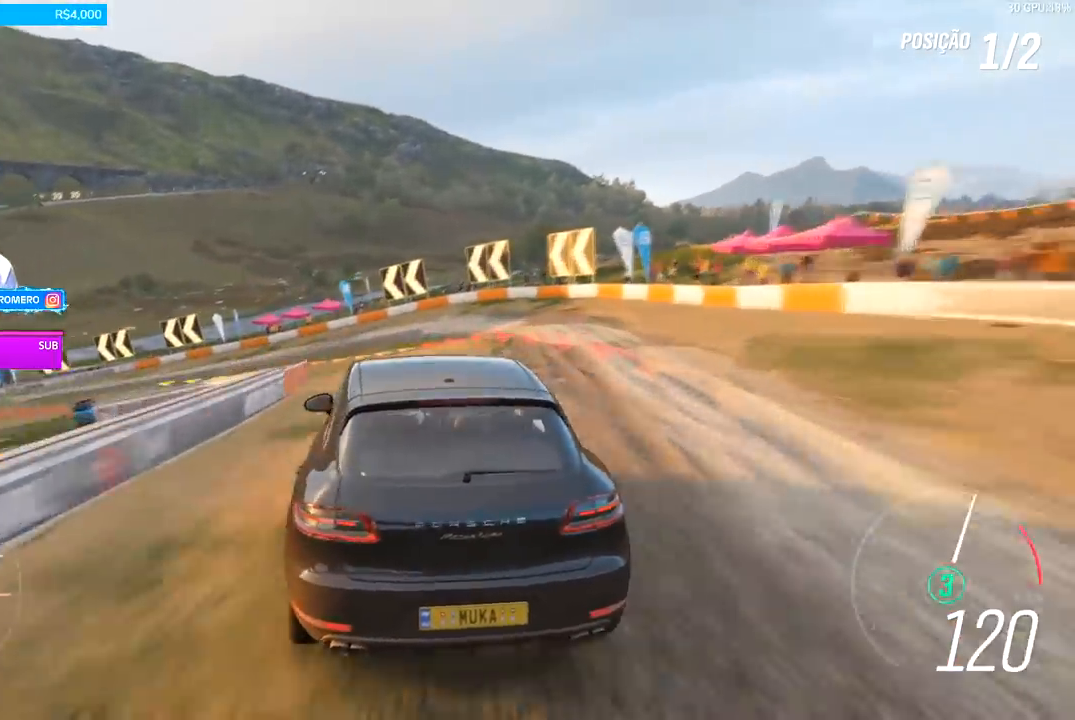
{"buttons": ["R2"], "left_stick": "left", "right_stick": "center", "events": [[200, "R2", "up"], [267, "R2", "down"]]}
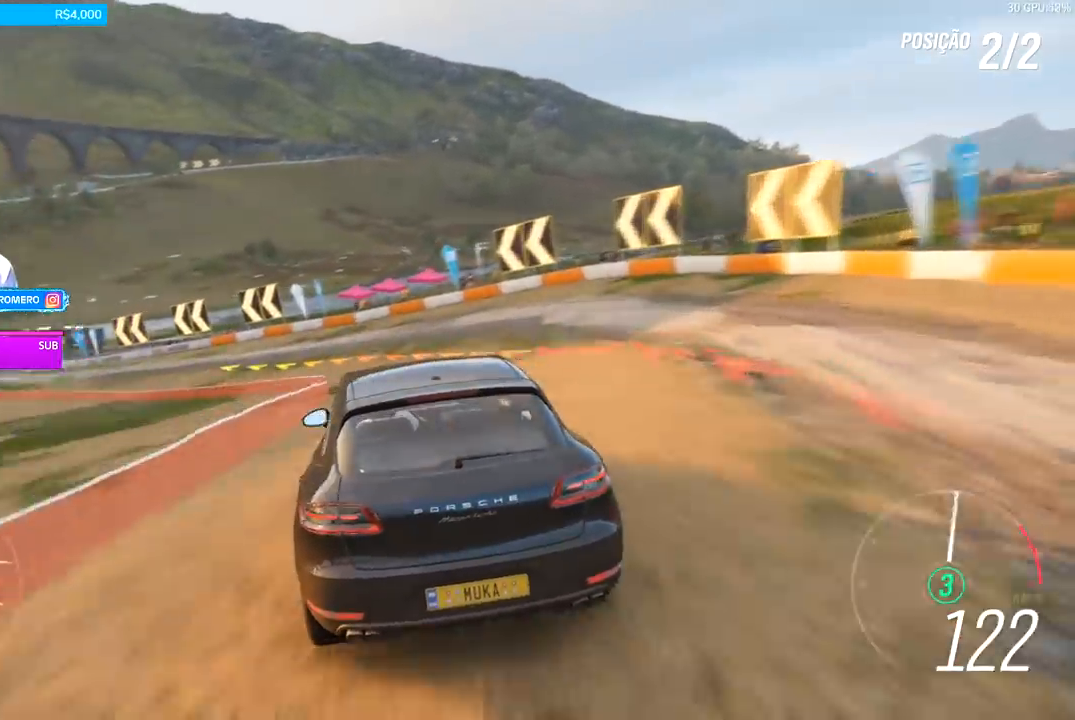
{"buttons": ["R2"], "left_stick": "left", "right_stick": "center", "events": [[167, "R2", "up"], [233, "R2", "down"]]}
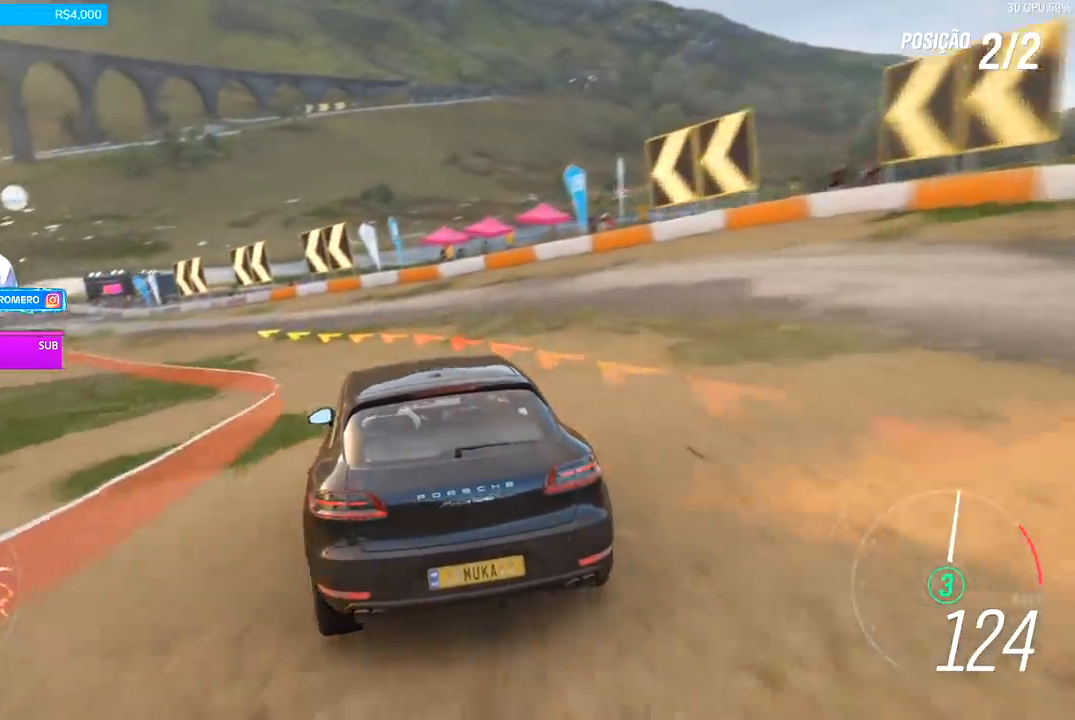
{"buttons": ["R2"], "left_stick": "left", "right_stick": "center", "events": [[267, "R2", "up"], [367, "R2", "down"]]}
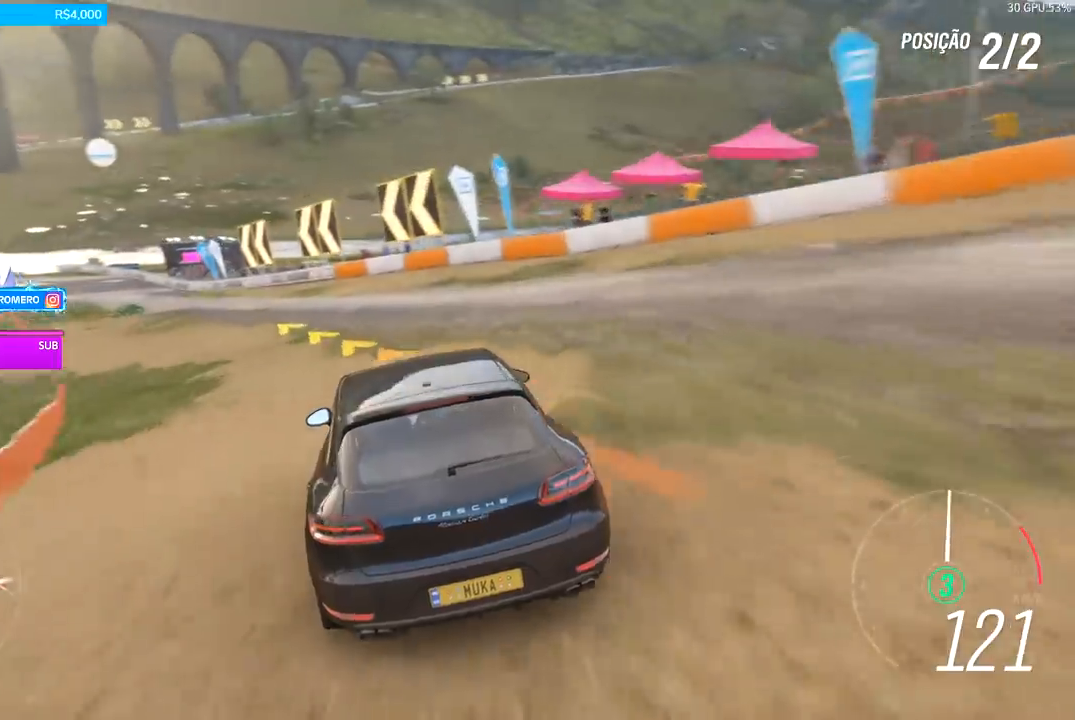
{"buttons": ["R2"], "left_stick": "left", "right_stick": "center", "events": []}
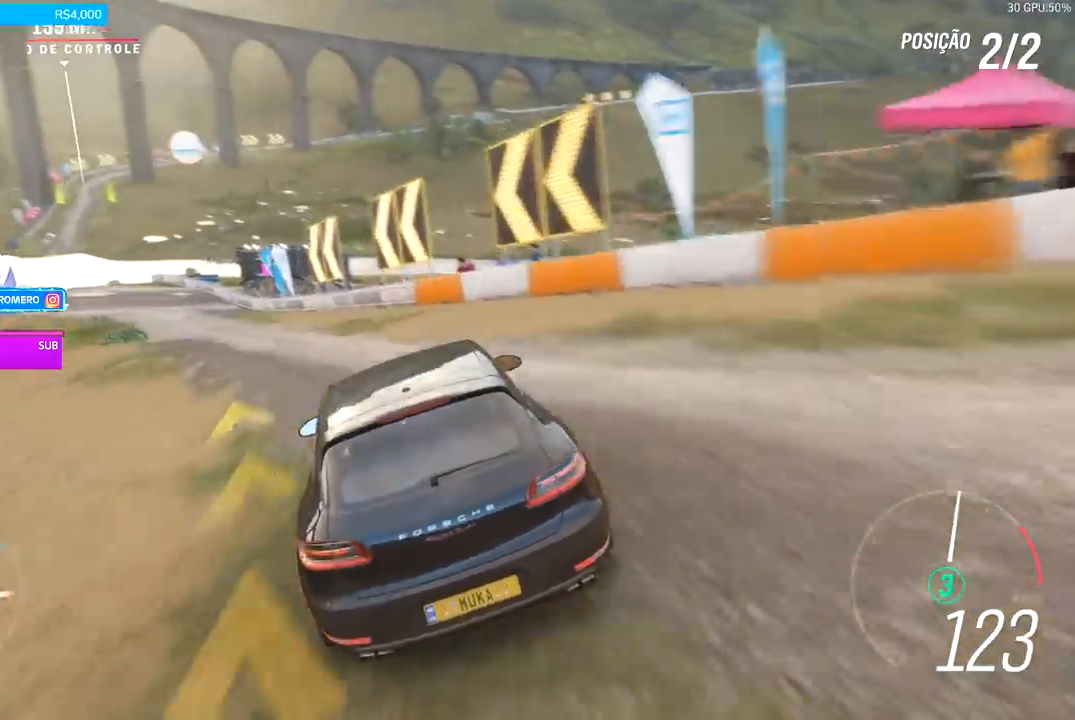
{"buttons": ["R2"], "left_stick": "left", "right_stick": "center", "events": []}
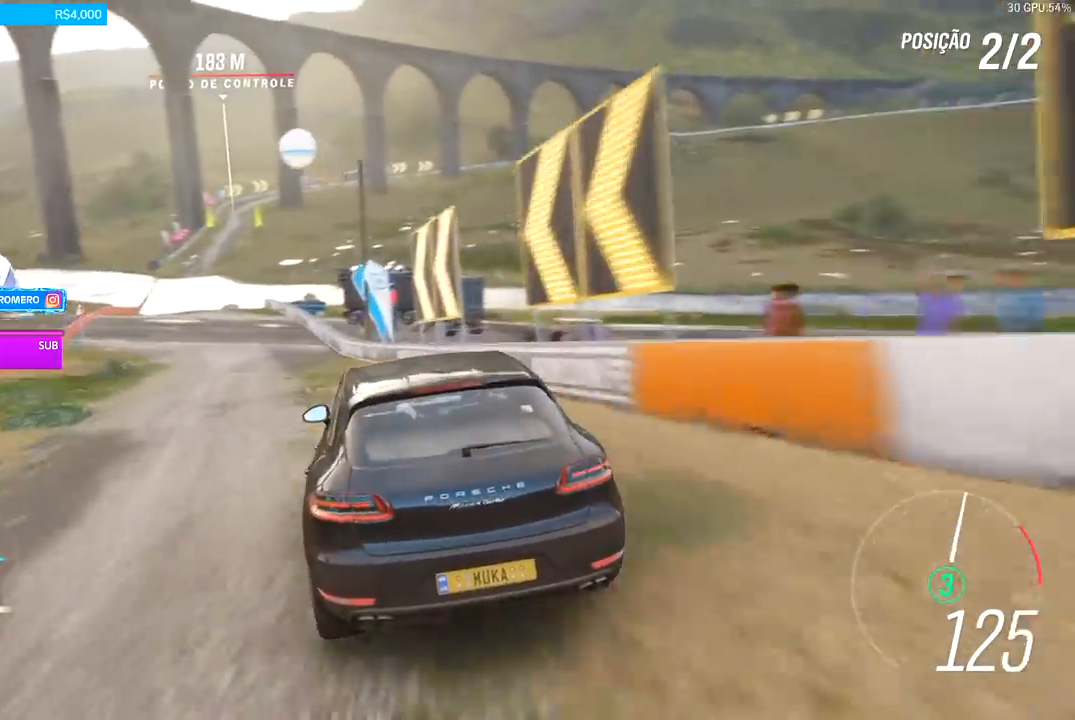
{"buttons": ["R2"], "left_stick": "down-left", "right_stick": "center", "events": [[333, "left_stick", "down-left"]]}
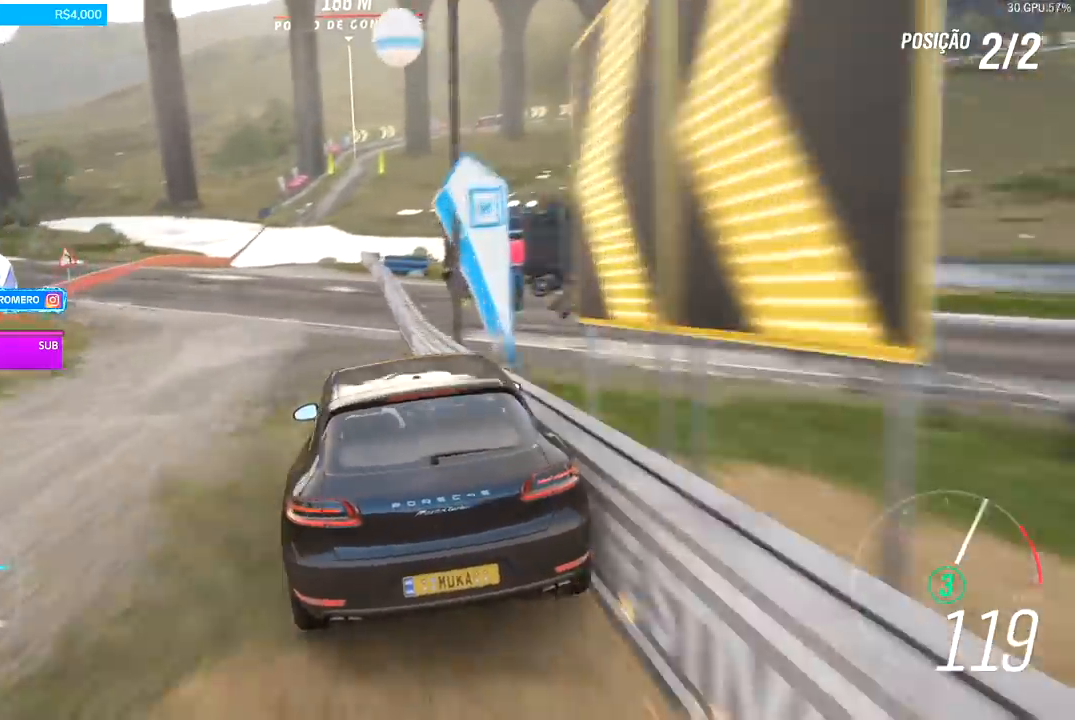
{"buttons": ["R2"], "left_stick": "center", "right_stick": "center", "events": [[33, "left_stick", "center"]]}
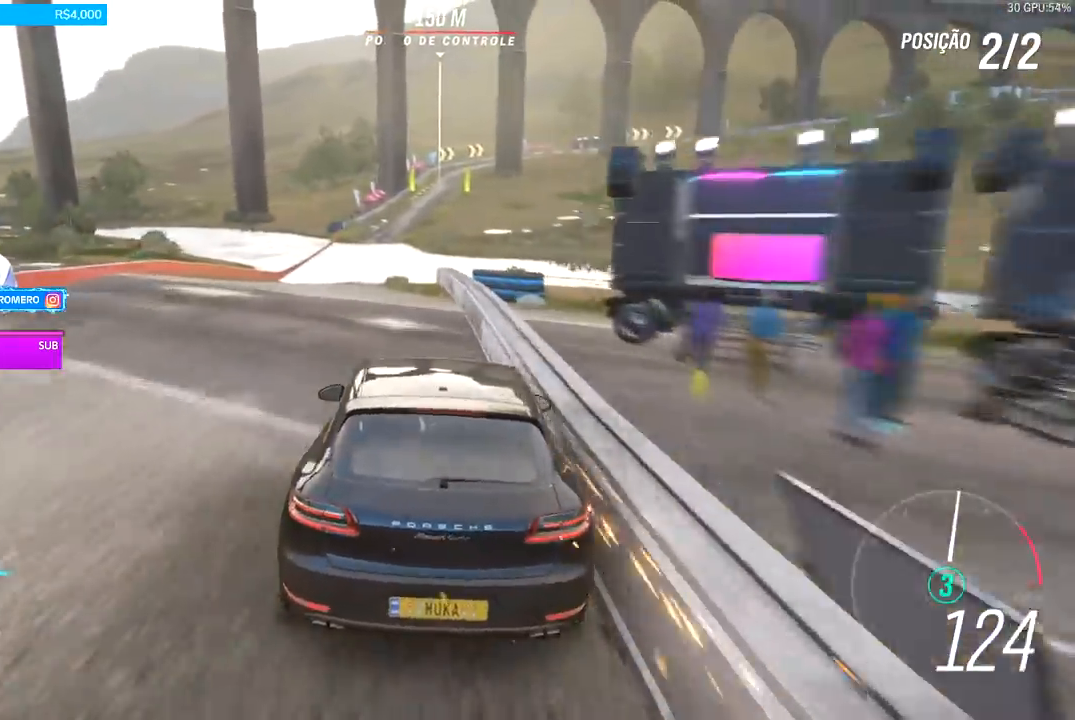
{"buttons": ["R2"], "left_stick": "center", "right_stick": "center", "events": []}
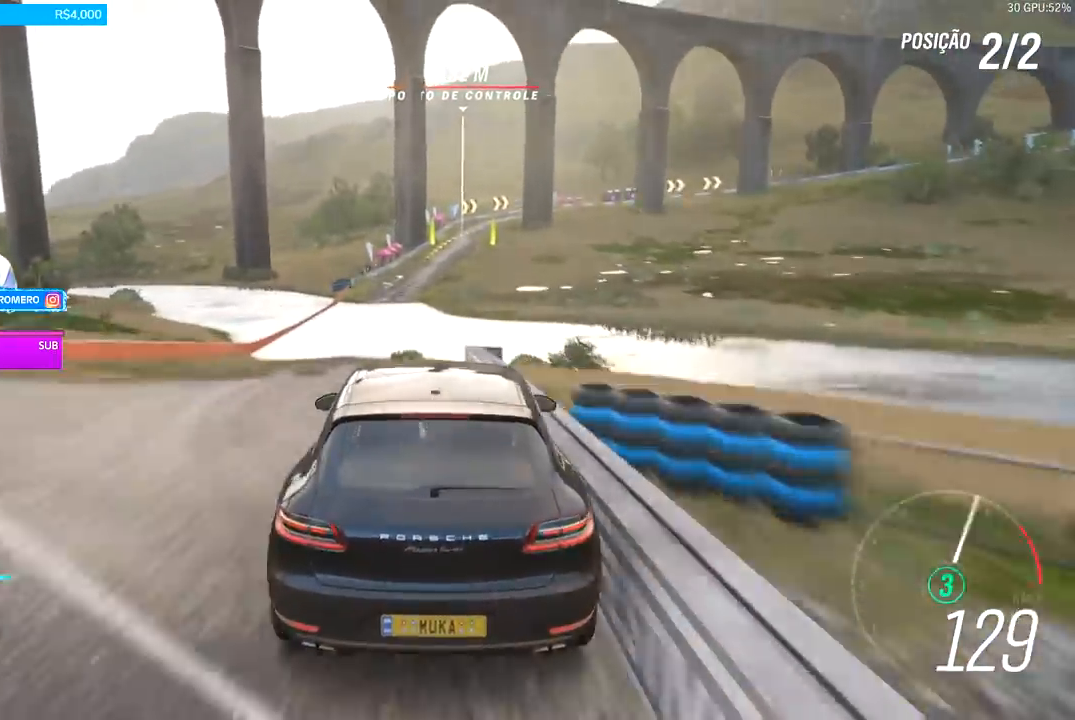
{"buttons": ["R2"], "left_stick": "down-left", "right_stick": "center", "events": [[367, "left_stick", "down-left"]]}
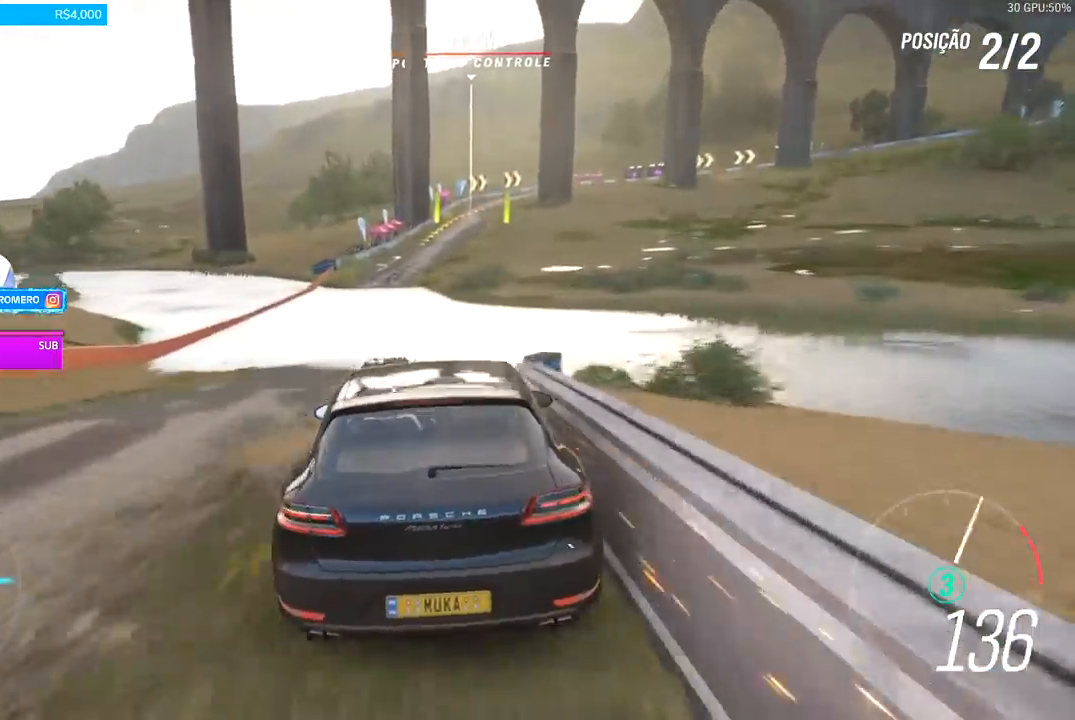
{"buttons": ["R2"], "left_stick": "center", "right_stick": "center", "events": [[33, "left_stick", "center"]]}
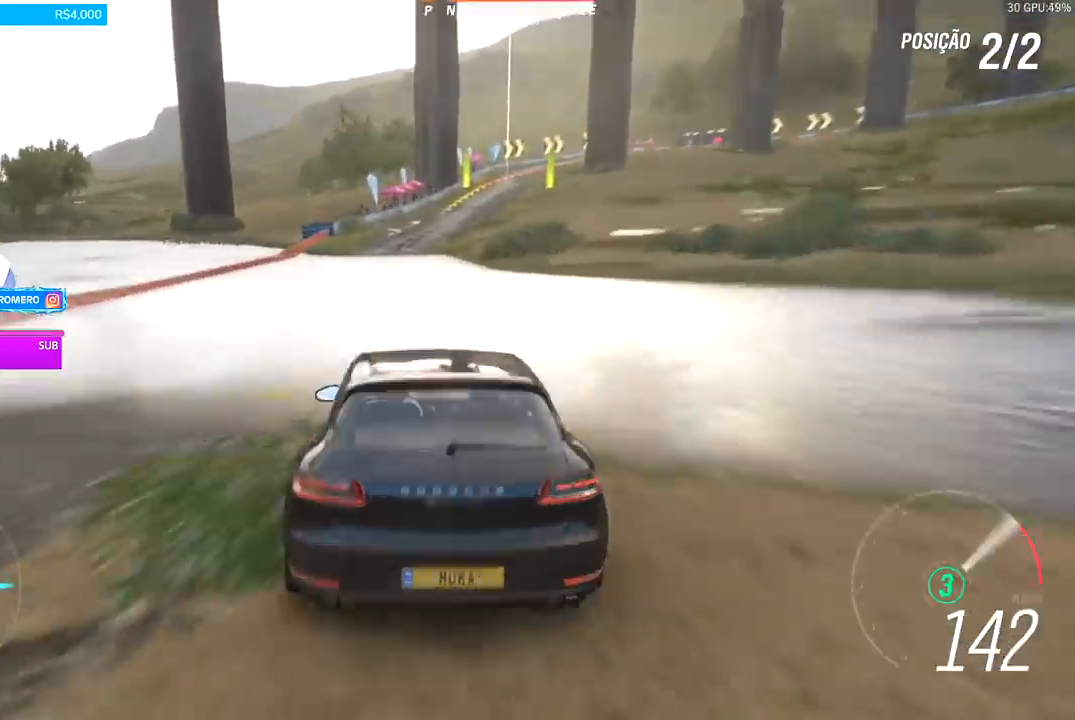
{"buttons": ["R2"], "left_stick": "center", "right_stick": "center", "events": [[233, "left_stick", "right"], [367, "left_stick", "center"]]}
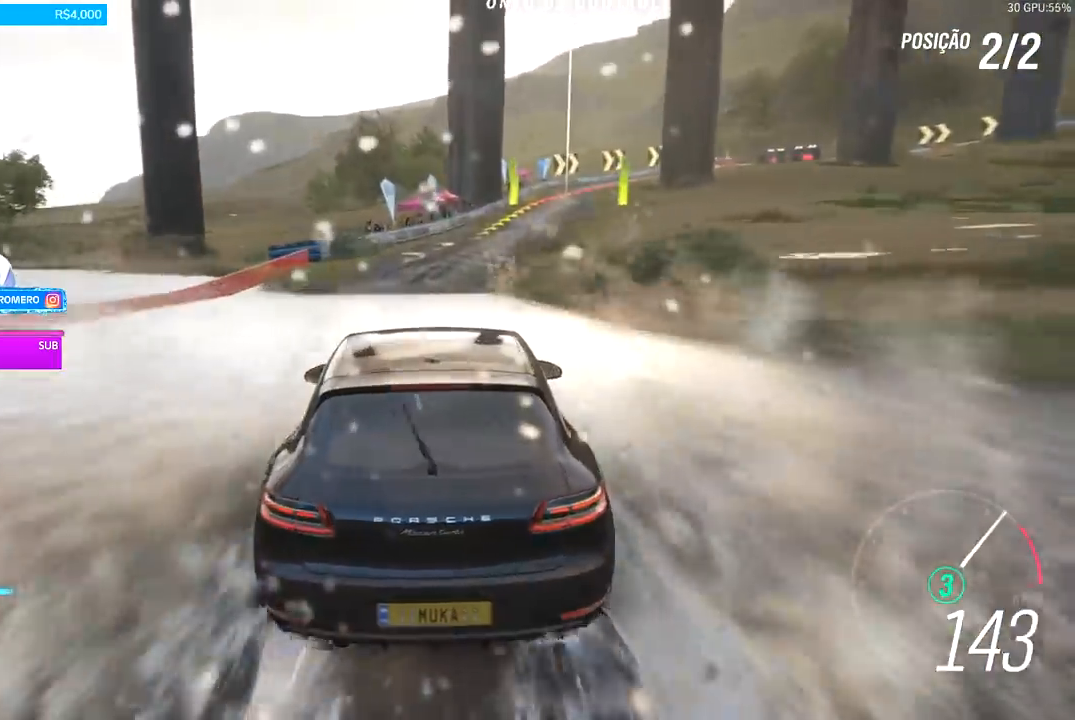
{"buttons": ["R2"], "left_stick": "center", "right_stick": "center", "events": [[67, "left_stick", "right"], [333, "left_stick", "center"]]}
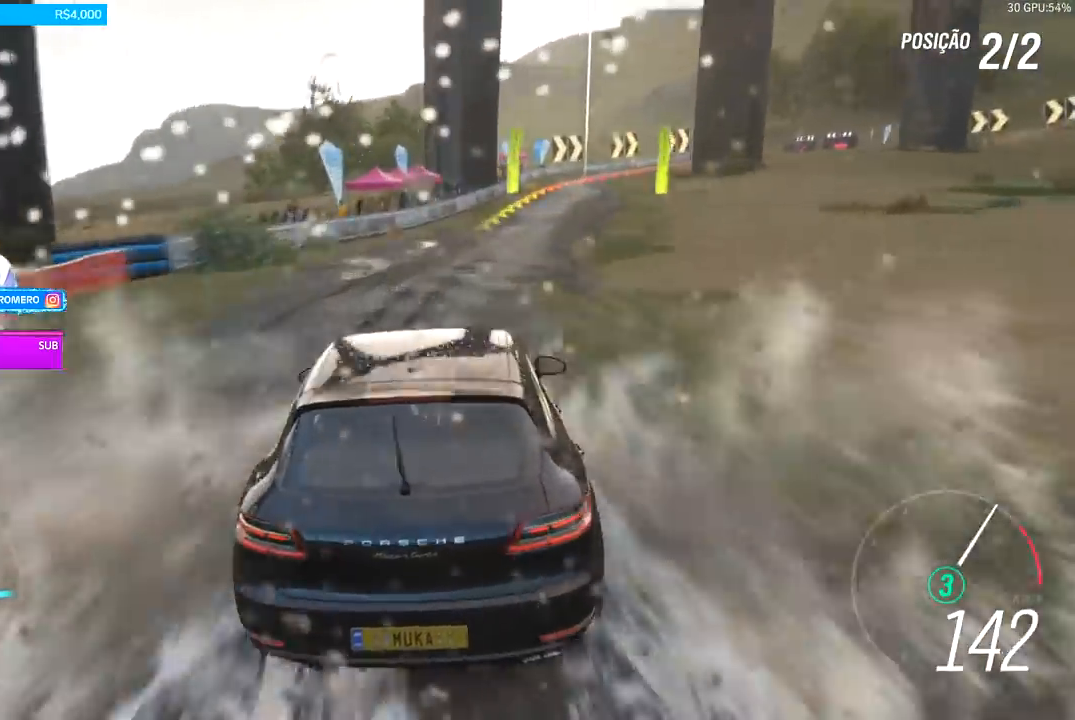
{"buttons": ["R2"], "left_stick": "right", "right_stick": "center", "events": [[67, "left_stick", "right"]]}
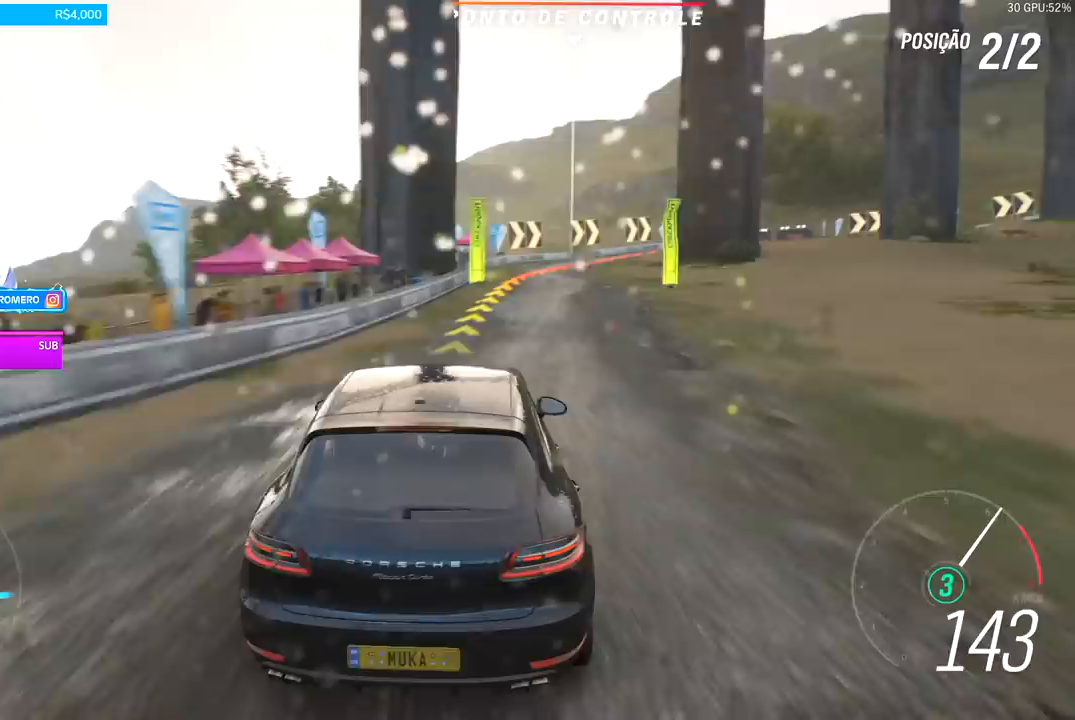
{"buttons": ["R2"], "left_stick": "center", "right_stick": "center", "events": [[100, "left_stick", "center"]]}
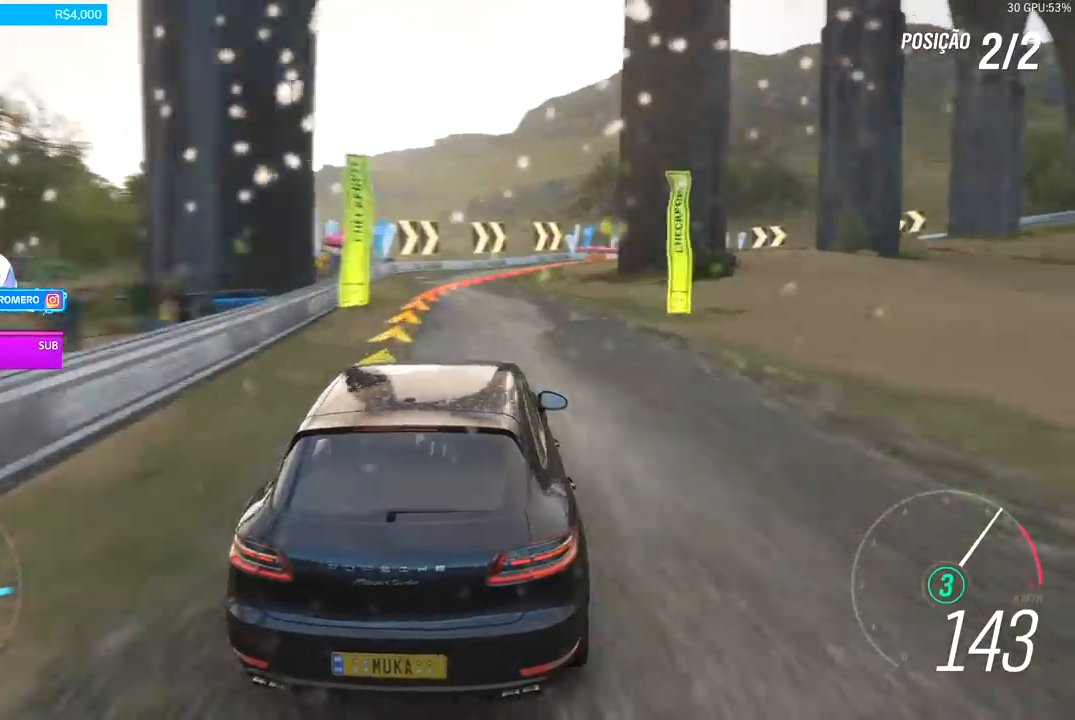
{"buttons": ["R2"], "left_stick": "right", "right_stick": "center", "events": [[133, "left_stick", "right"]]}